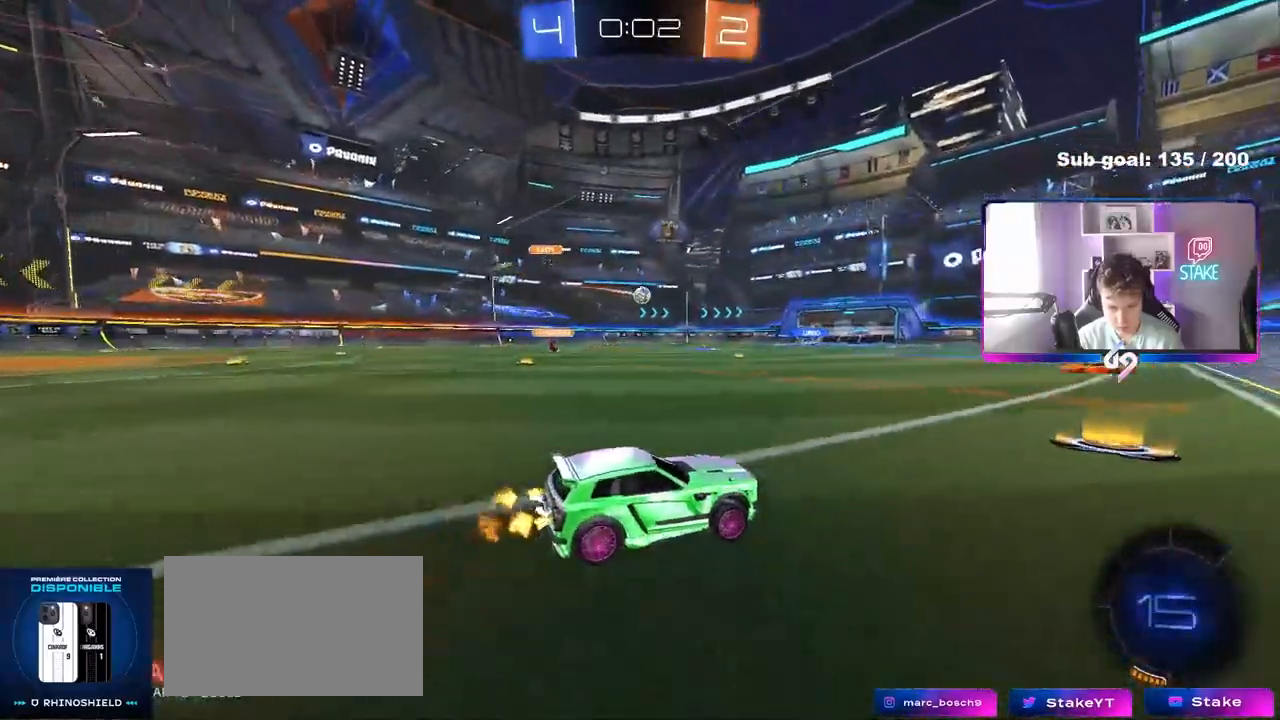
Gameplay with keyboard and mouse; each line is a JSON object with the keys and mouse buttons held at the frame after it. "events" lists presses ("down") and releases ("up") of "1", "2", "3", "4", "5", "a", "alt", "c", "caps_lock", "ctrl", "d", "e", "f", "g", "q", "r", "s", "shift", "space", "t", "tab", "v", "w", "x", "z", "mouse_left", "mouse_wheel" and "mouse_right" between this image and that frame as [ms after this image, input, new state], when the widget could be followed in between. "mouse_left", "mouse_wheel", "mouse_right" = the "left", "wheel", "right" buttons of the "mouse" list. No other keys are recorded. "wheel" means that the mouse wheel is clicked or scrolled. "mouse_move" is the direction in which the mouse moves at that frame (one of eight, or "still"), when it could be read.
{"keys": ["d", "s"], "mouse": [], "mouse_move": "still", "events": [[17, "d", "down"], [117, "d", "up"], [150, "a", "down"], [350, "a", "up"], [350, "w", "up"], [483, "d", "down"], [483, "s", "down"]]}
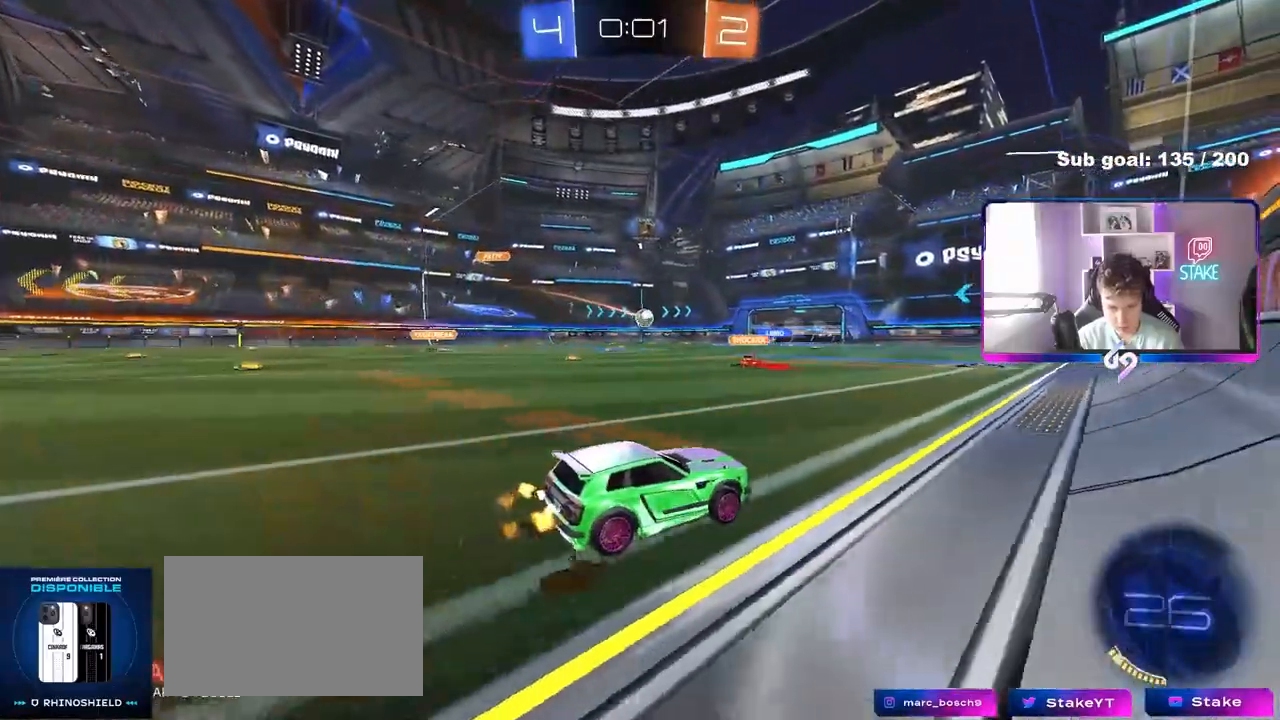
{"keys": [], "mouse": [], "mouse_move": "still", "events": [[167, "s", "up"], [317, "w", "down"], [500, "d", "up"], [500, "w", "up"]]}
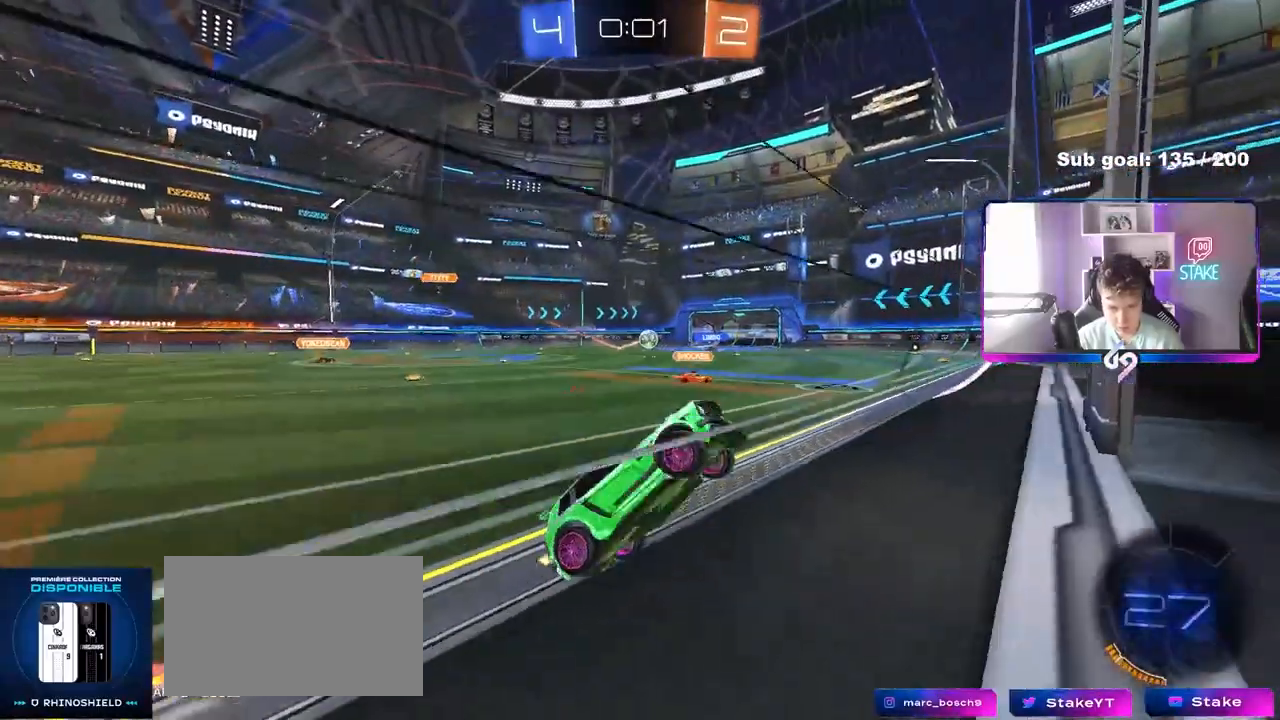
{"keys": ["d", "w"], "mouse": [], "mouse_move": "still", "events": [[150, "d", "down"], [150, "w", "down"], [333, "d", "up"], [433, "d", "down"]]}
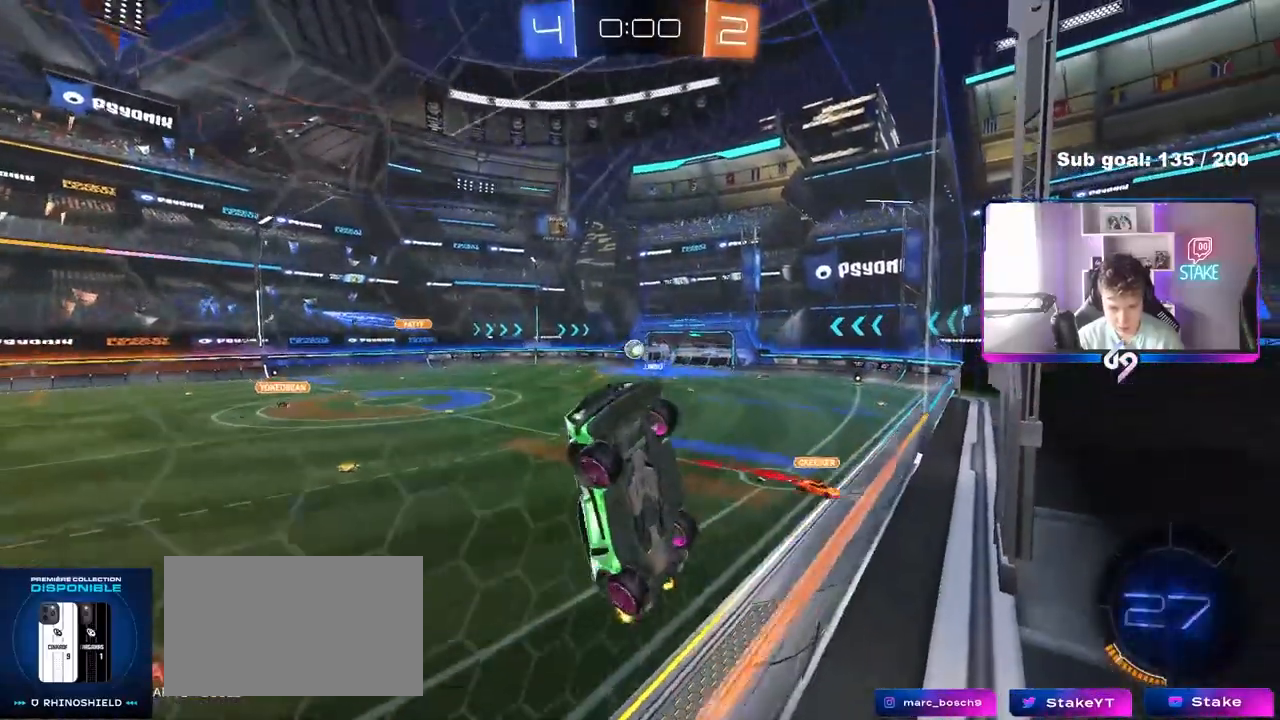
{"keys": ["a", "w"], "mouse": [], "mouse_move": "still", "events": [[17, "d", "up"], [433, "a", "down"]]}
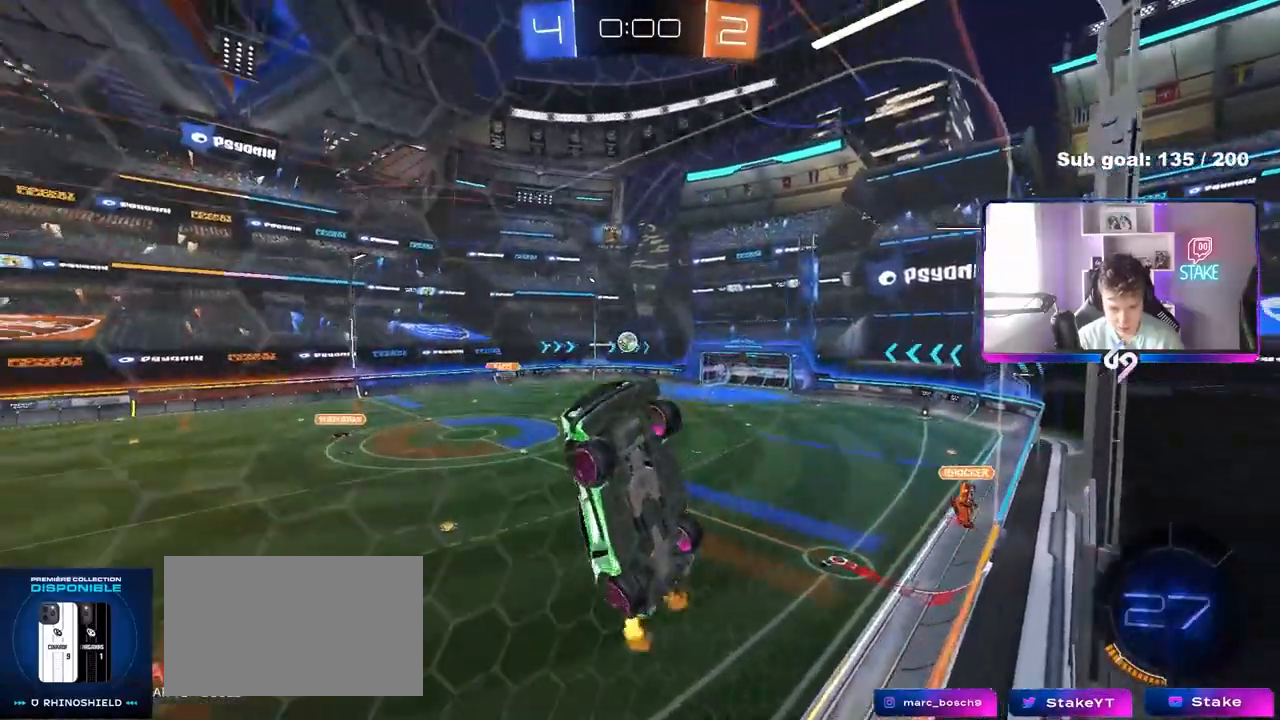
{"keys": ["a", "w"], "mouse": [], "mouse_move": "still", "events": [[83, "shift", "down"], [167, "shift", "up"]]}
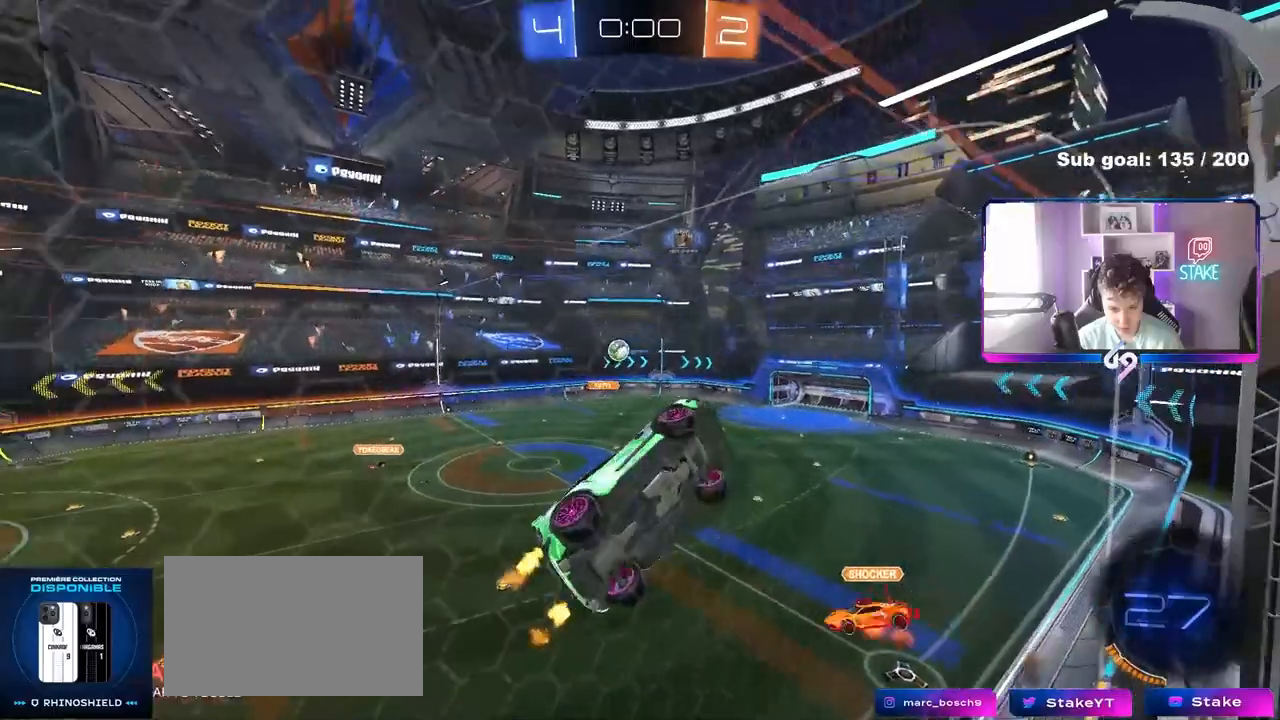
{"keys": ["a", "w"], "mouse": ["left"], "mouse_move": "still", "events": [[233, "mouse_left", "down"]]}
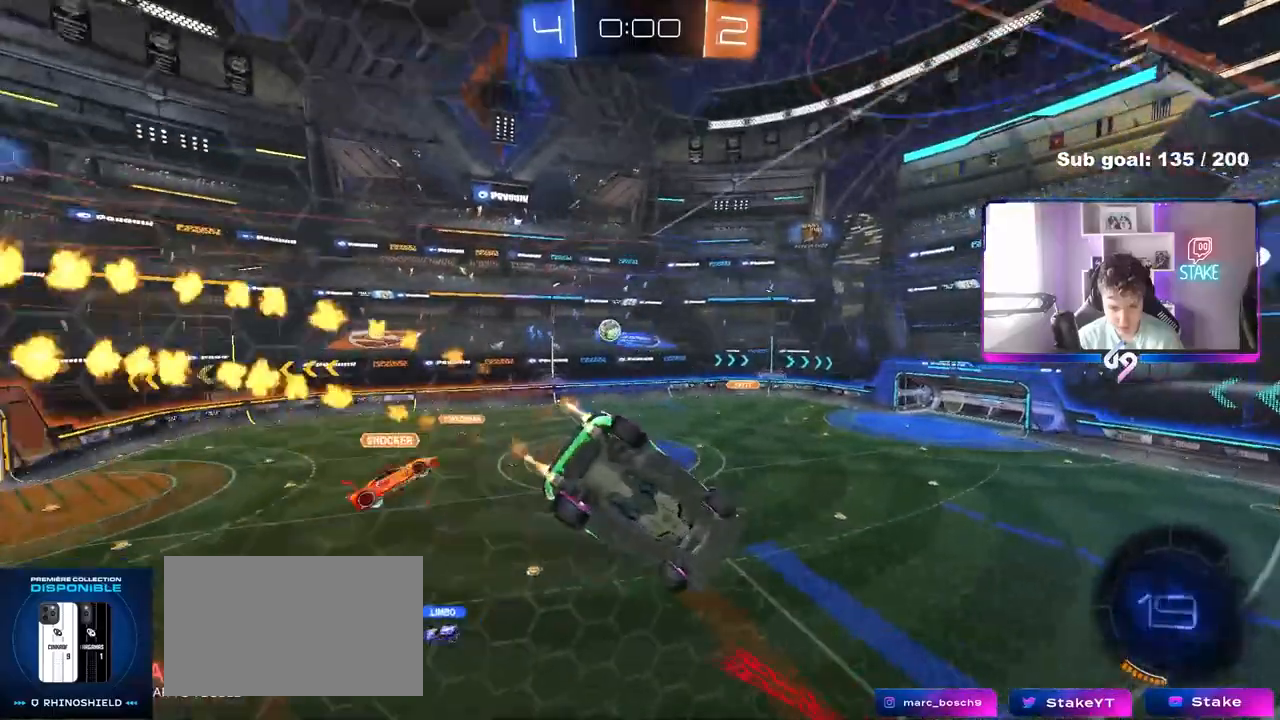
{"keys": ["a", "s"], "mouse": [], "mouse_move": "still", "events": [[17, "a", "up"], [117, "w", "up"], [150, "mouse_right", "down"], [250, "d", "down"], [250, "mouse_left", "up"], [250, "s", "down"], [283, "mouse_right", "up"], [283, "shift", "down"], [433, "shift", "up"], [483, "a", "down"], [483, "d", "up"]]}
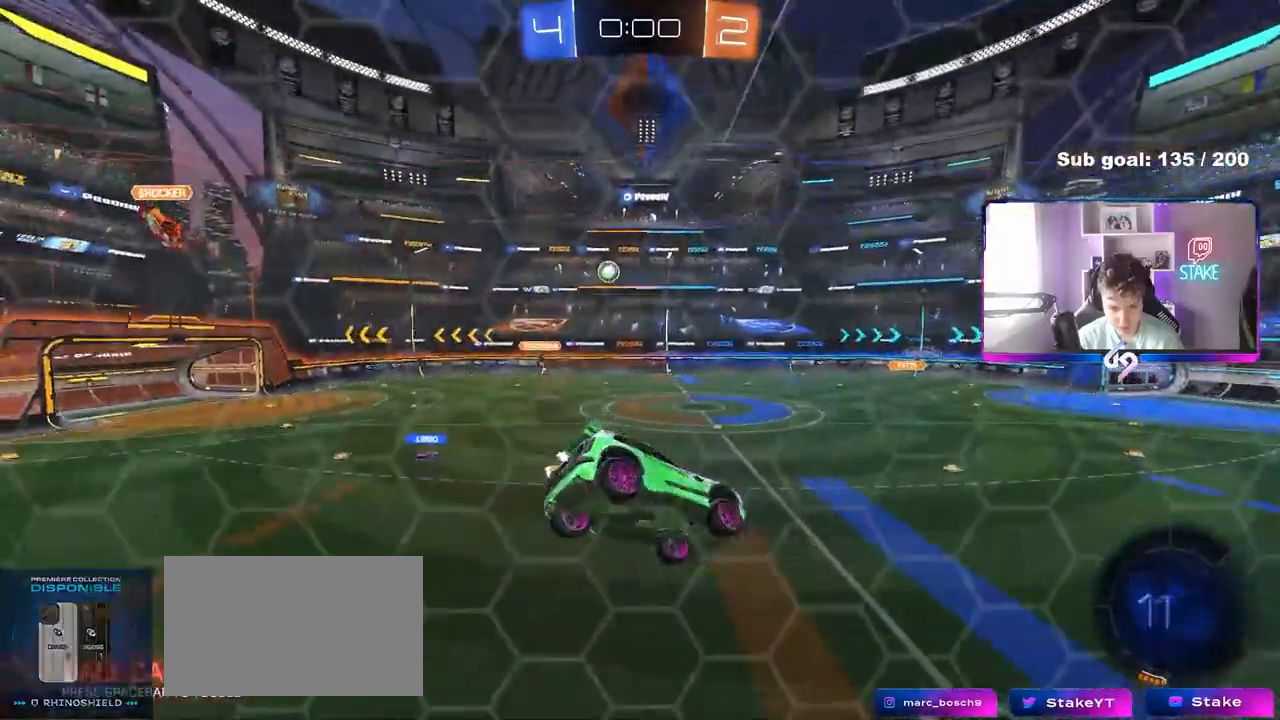
{"keys": ["a", "w"], "mouse": ["right"], "mouse_move": "still", "events": [[133, "s", "up"], [167, "a", "up"], [267, "w", "down"], [400, "mouse_right", "down"], [500, "a", "down"]]}
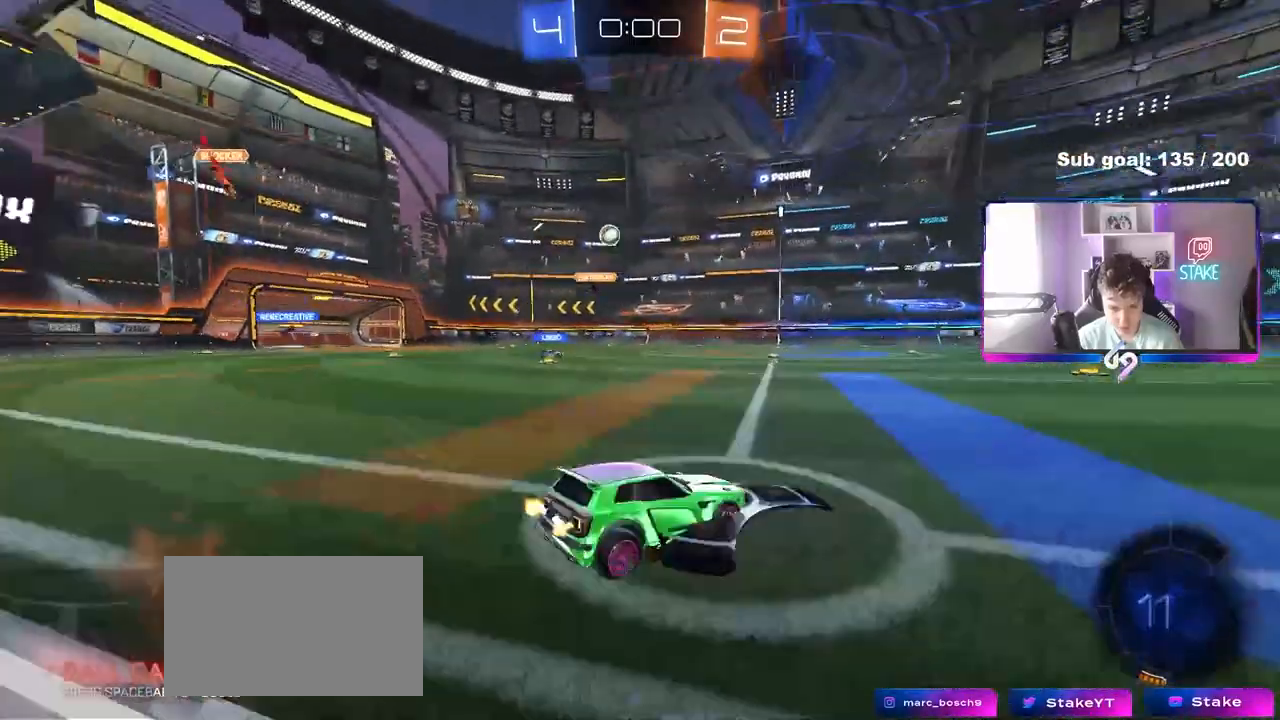
{"keys": ["a", "w"], "mouse": [], "mouse_move": "still", "events": [[50, "mouse_right", "up"], [233, "shift", "down"], [333, "shift", "up"]]}
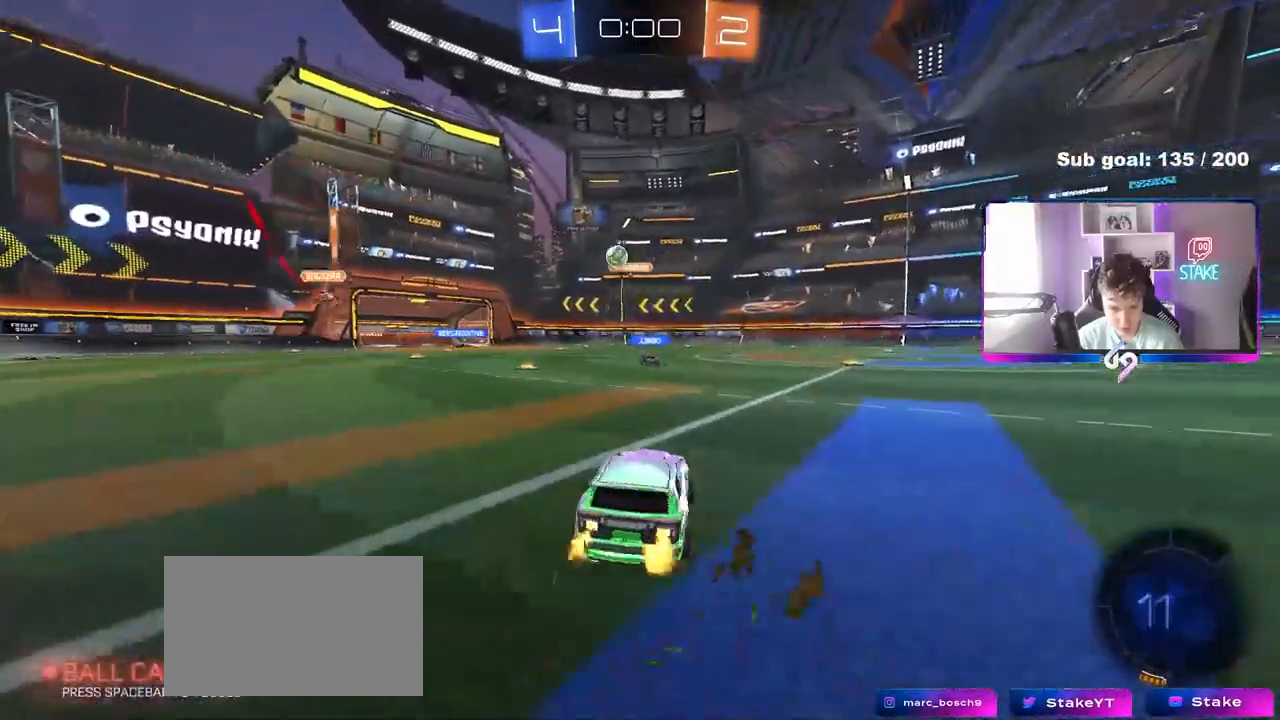
{"keys": ["d", "w"], "mouse": ["left", "right"], "mouse_move": "down-left", "events": [[117, "a", "up"], [200, "a", "down"], [350, "mouse_left", "down"], [400, "a", "up"], [450, "d", "down"], [483, "mouse_right", "down"]]}
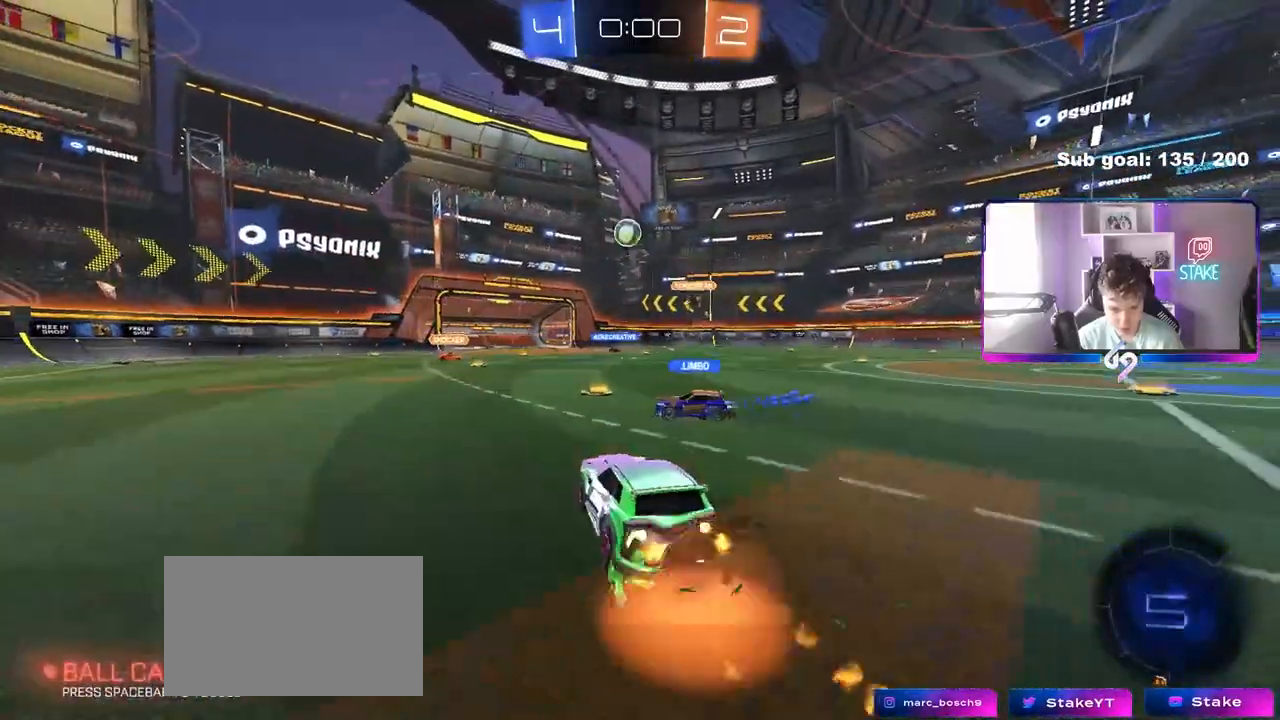
{"keys": ["a", "s", "shift"], "mouse": [], "mouse_move": "still", "events": [[33, "a", "down"], [83, "d", "up"], [83, "mouse_right", "up"], [83, "shift", "down"], [133, "mouse_right", "down"], [167, "s", "down"], [167, "w", "up"], [417, "mouse_left", "up"], [417, "mouse_right", "up"]]}
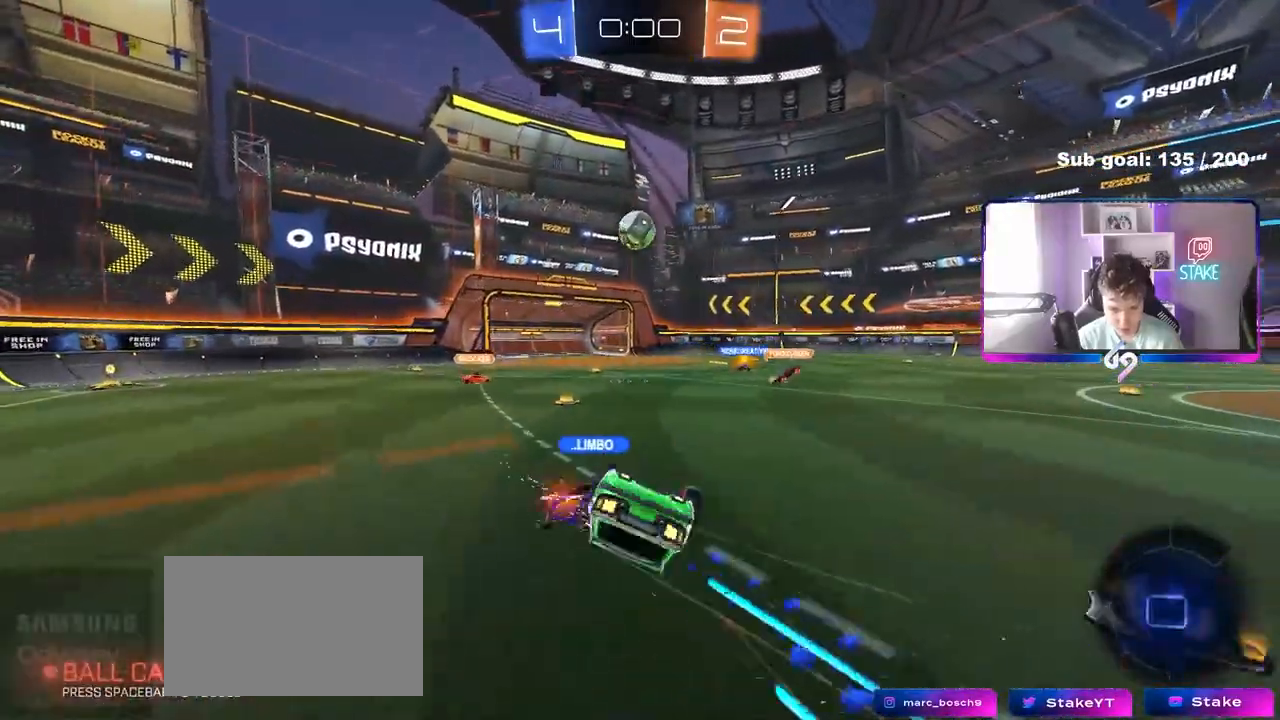
{"keys": [], "mouse": [], "mouse_move": "still", "events": [[50, "s", "up"], [183, "s", "down"], [383, "s", "up"], [417, "shift", "up"], [467, "a", "up"]]}
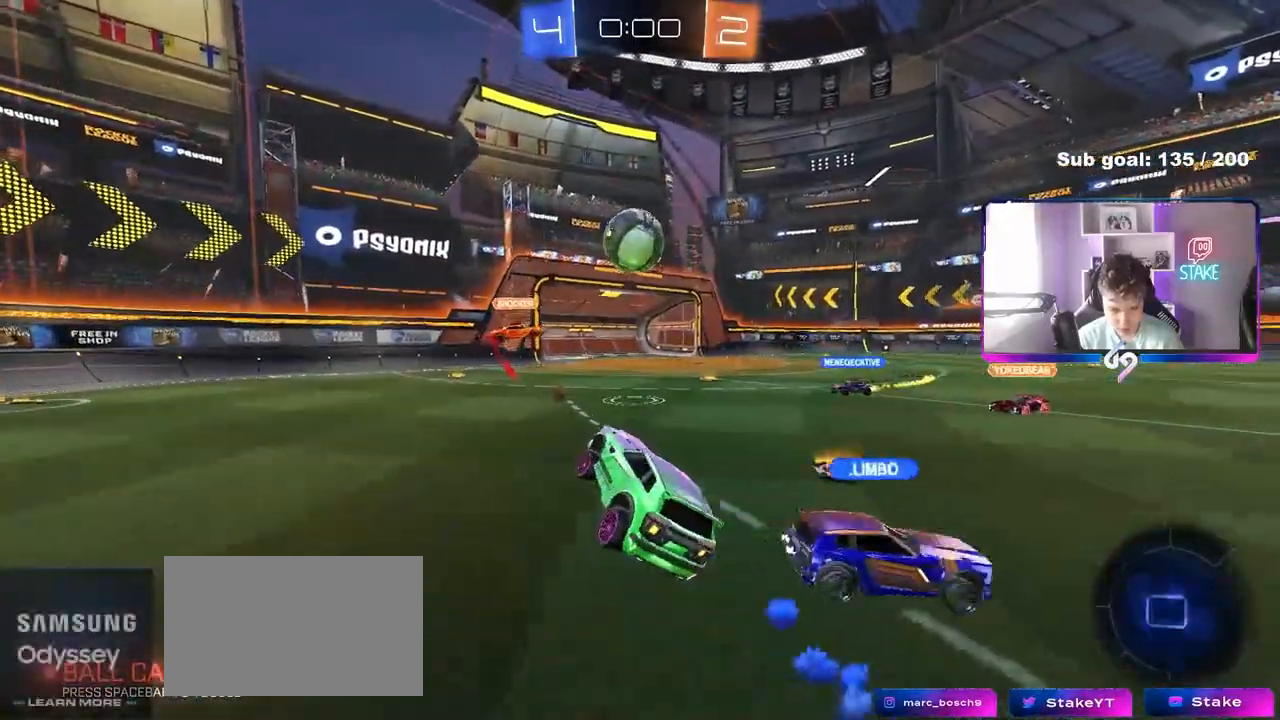
{"keys": ["a", "w"], "mouse": [], "mouse_move": "still", "events": [[117, "w", "down"], [150, "a", "down"]]}
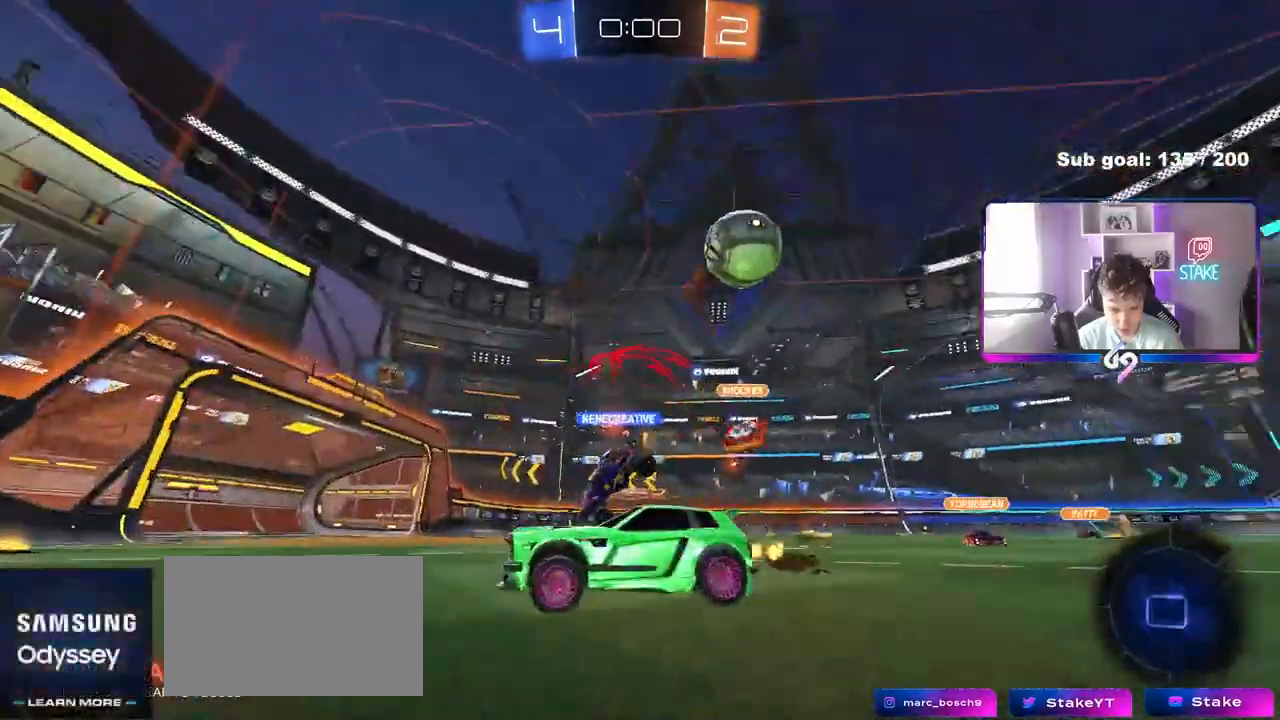
{"keys": ["a", "w"], "mouse": [], "mouse_move": "still", "events": [[117, "a", "up"], [183, "a", "down"]]}
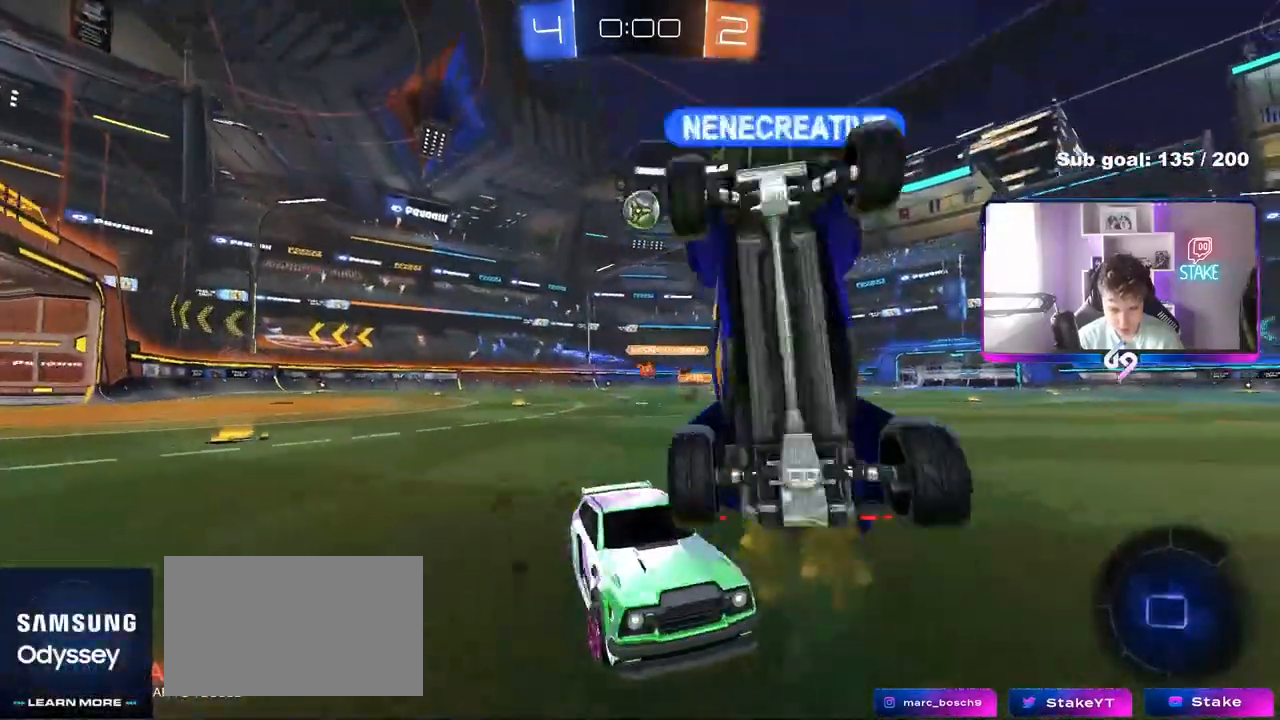
{"keys": ["a", "w"], "mouse": ["left"], "mouse_move": "still", "events": [[100, "shift", "down"], [183, "mouse_left", "down"], [183, "shift", "up"], [333, "shift", "down"], [417, "shift", "up"]]}
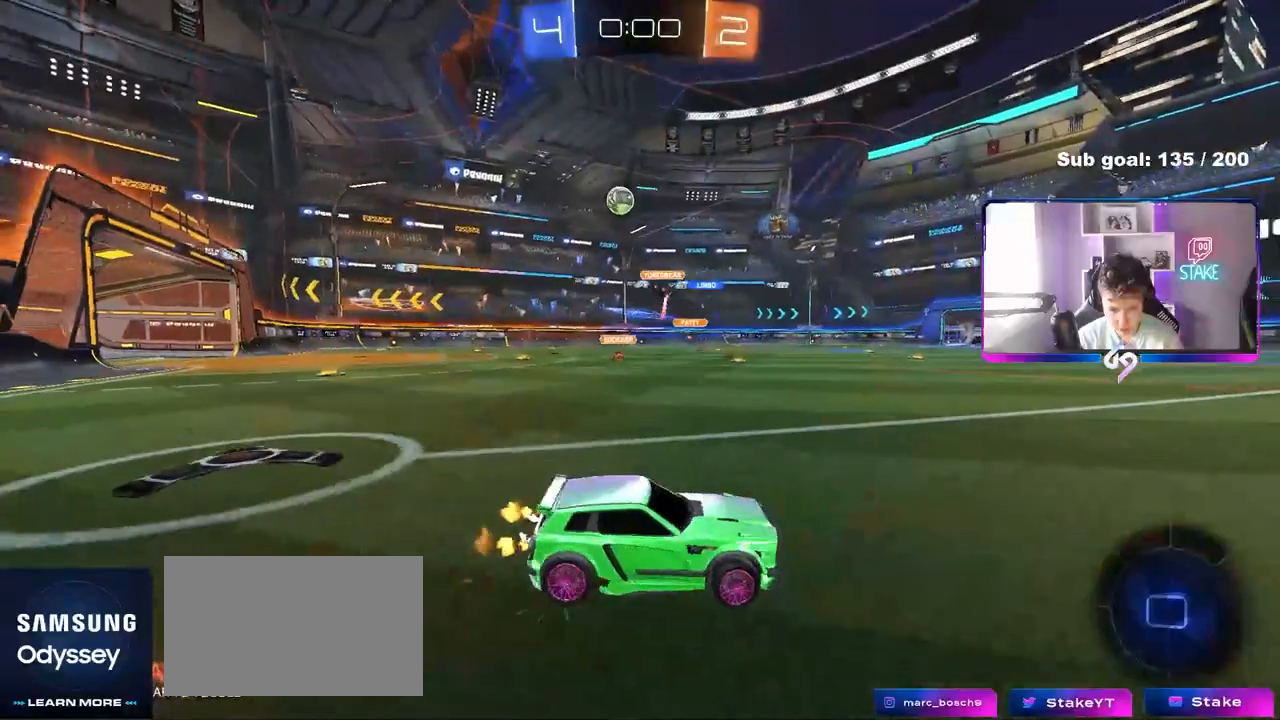
{"keys": ["w"], "mouse": [], "mouse_move": "still", "events": [[150, "a", "up"], [400, "mouse_left", "up"]]}
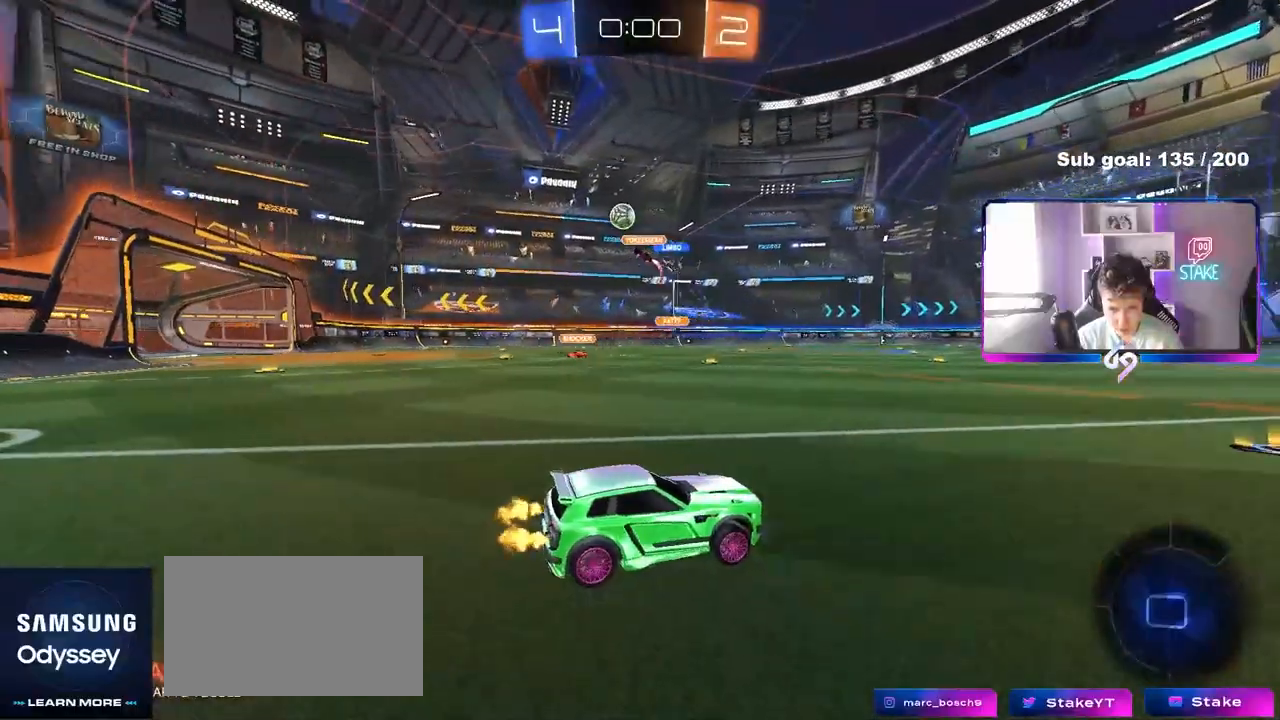
{"keys": ["w"], "mouse": ["left"], "mouse_move": "still", "events": [[33, "d", "down"], [83, "d", "up"], [317, "a", "down"], [500, "a", "up"], [500, "mouse_left", "down"]]}
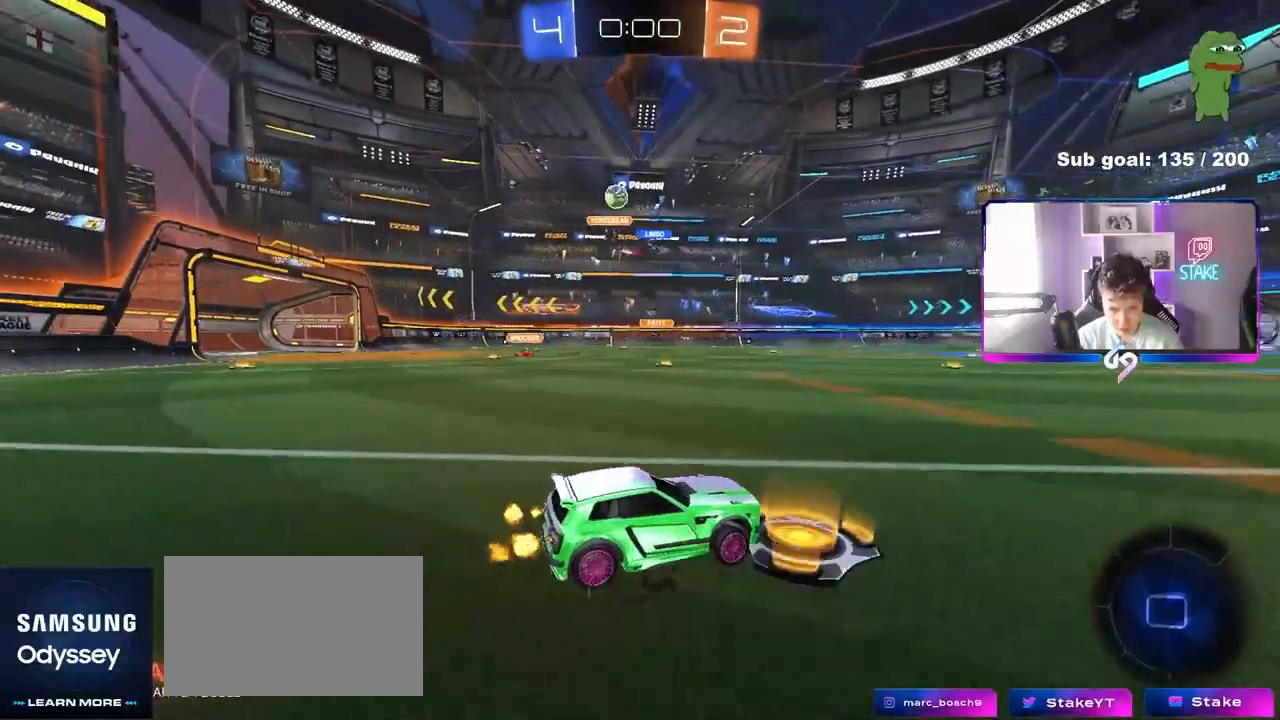
{"keys": ["d", "s", "shift"], "mouse": ["left", "right"], "mouse_move": "still", "events": [[100, "d", "down"], [150, "a", "down"], [150, "d", "up"], [150, "mouse_right", "down"], [233, "a", "up"], [233, "mouse_right", "up"], [283, "d", "down"], [333, "mouse_right", "down"], [333, "shift", "down"], [383, "w", "up"], [417, "s", "down"]]}
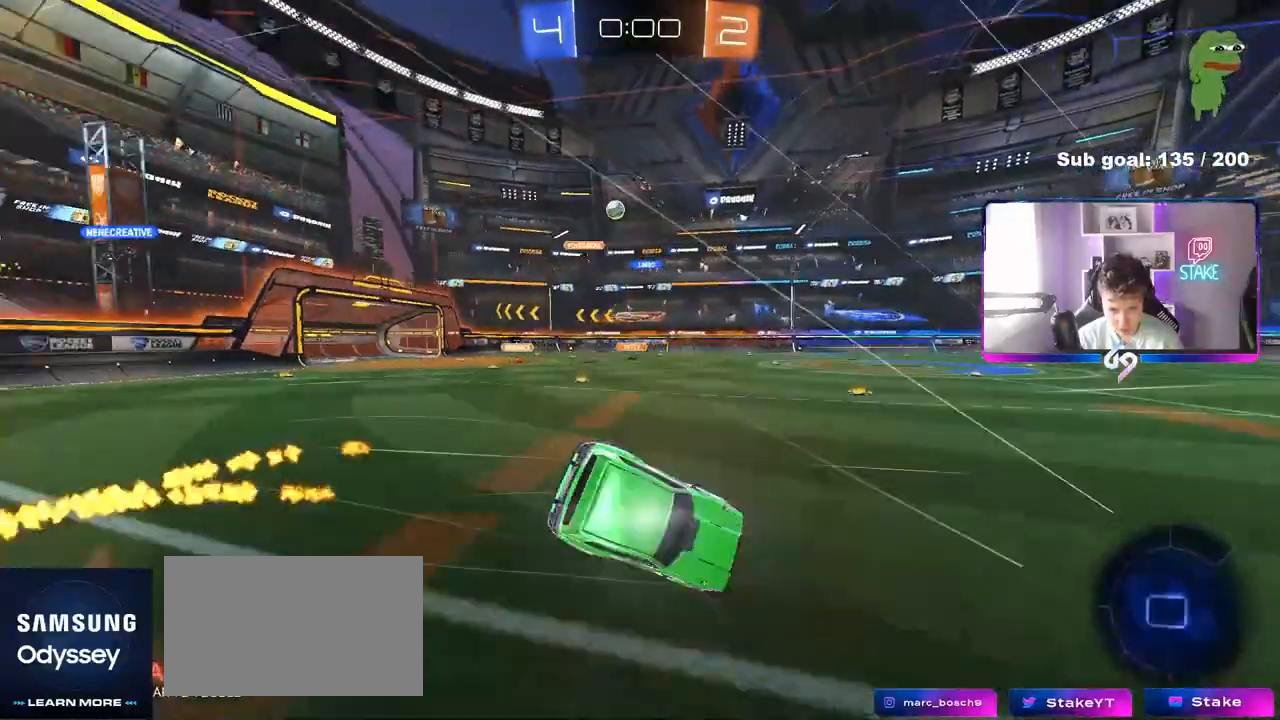
{"keys": ["d", "s", "shift"], "mouse": [], "mouse_move": "still", "events": [[17, "mouse_right", "up"], [67, "space", "down"], [117, "mouse_left", "up"], [200, "space", "up"], [250, "s", "up"], [433, "s", "down"]]}
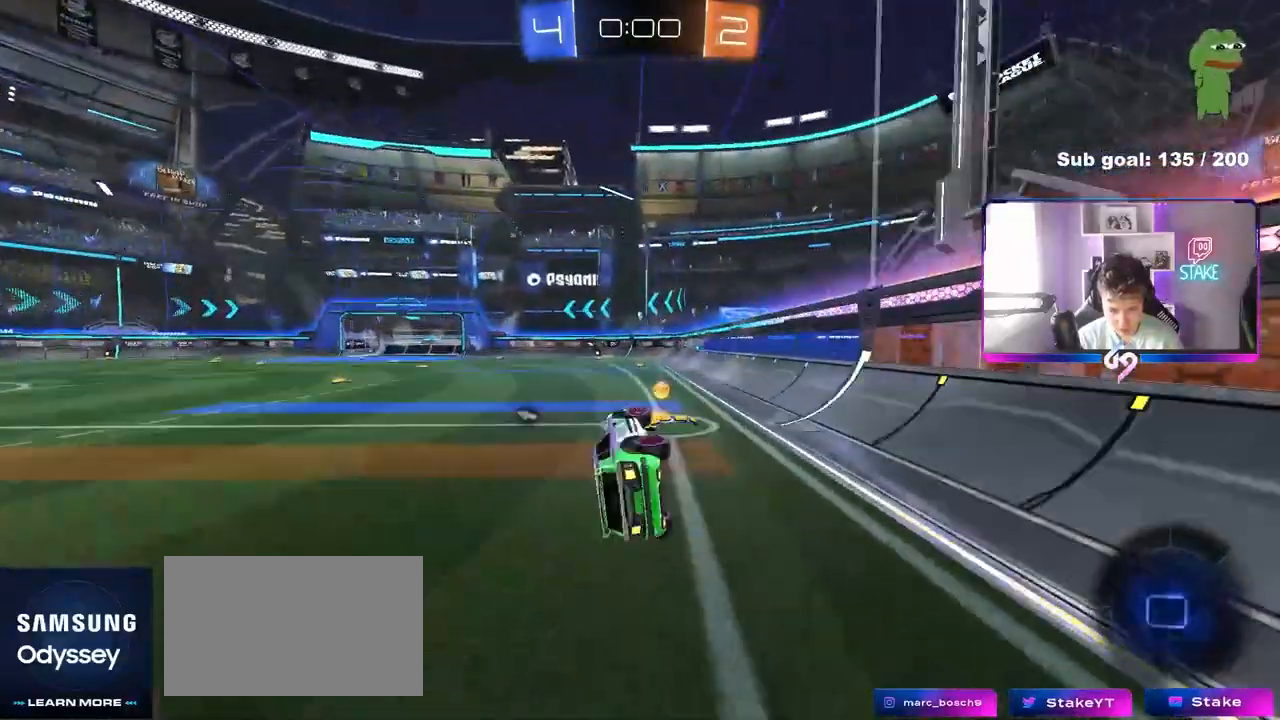
{"keys": ["a", "w"], "mouse": ["left"], "mouse_move": "still", "events": [[133, "d", "up"], [133, "s", "up"], [133, "shift", "up"], [217, "space", "down"], [267, "a", "down"], [267, "w", "down"], [367, "mouse_left", "down"], [367, "space", "up"]]}